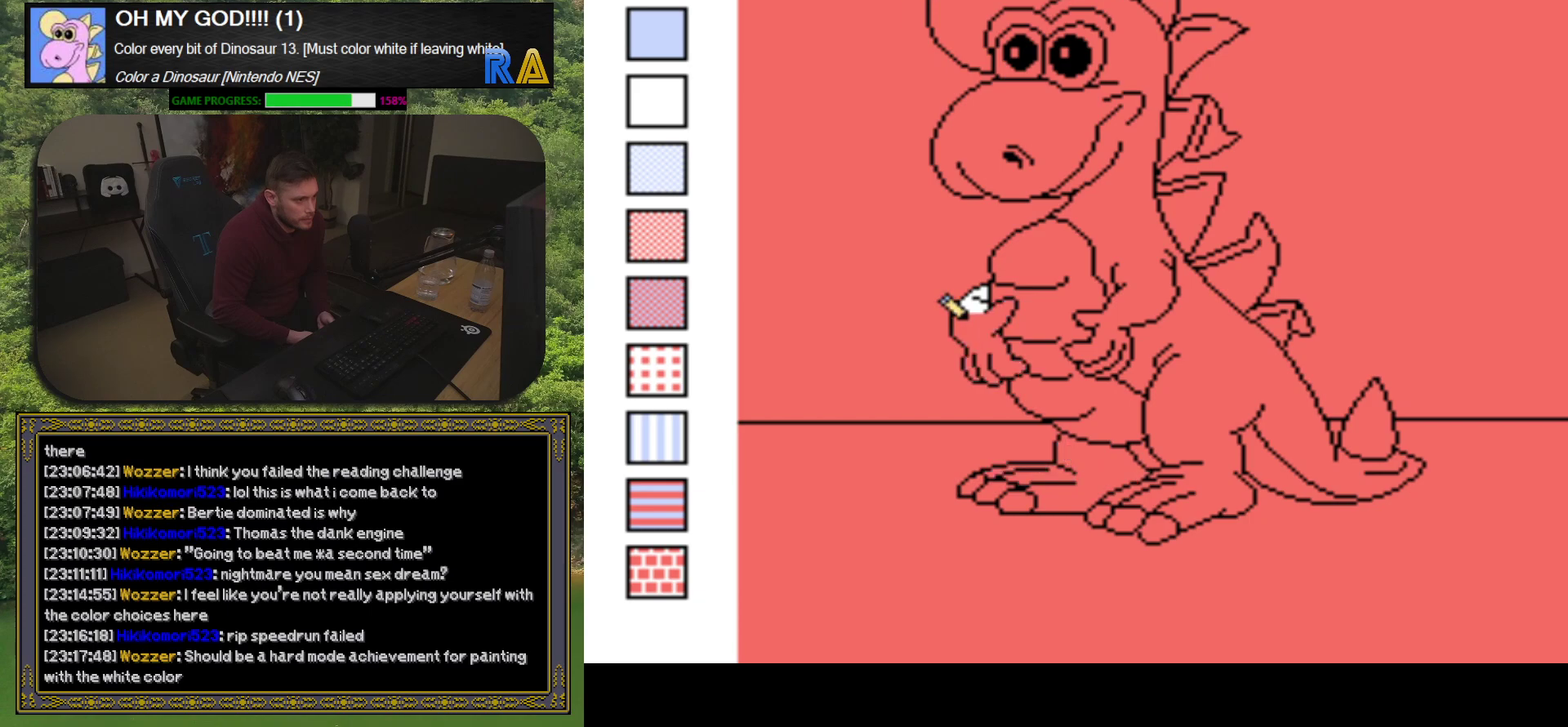
Gameplay with a controller (Xbox layout); each line is a JSON object with the inputs held at the frame after it. "events" lists button and stick changes between this image and that frame as [ms after this image, input, new state], when the widget could be followed in between. Not read: L3 R3 left_stick right_stick.
{"buttons": [], "events": []}
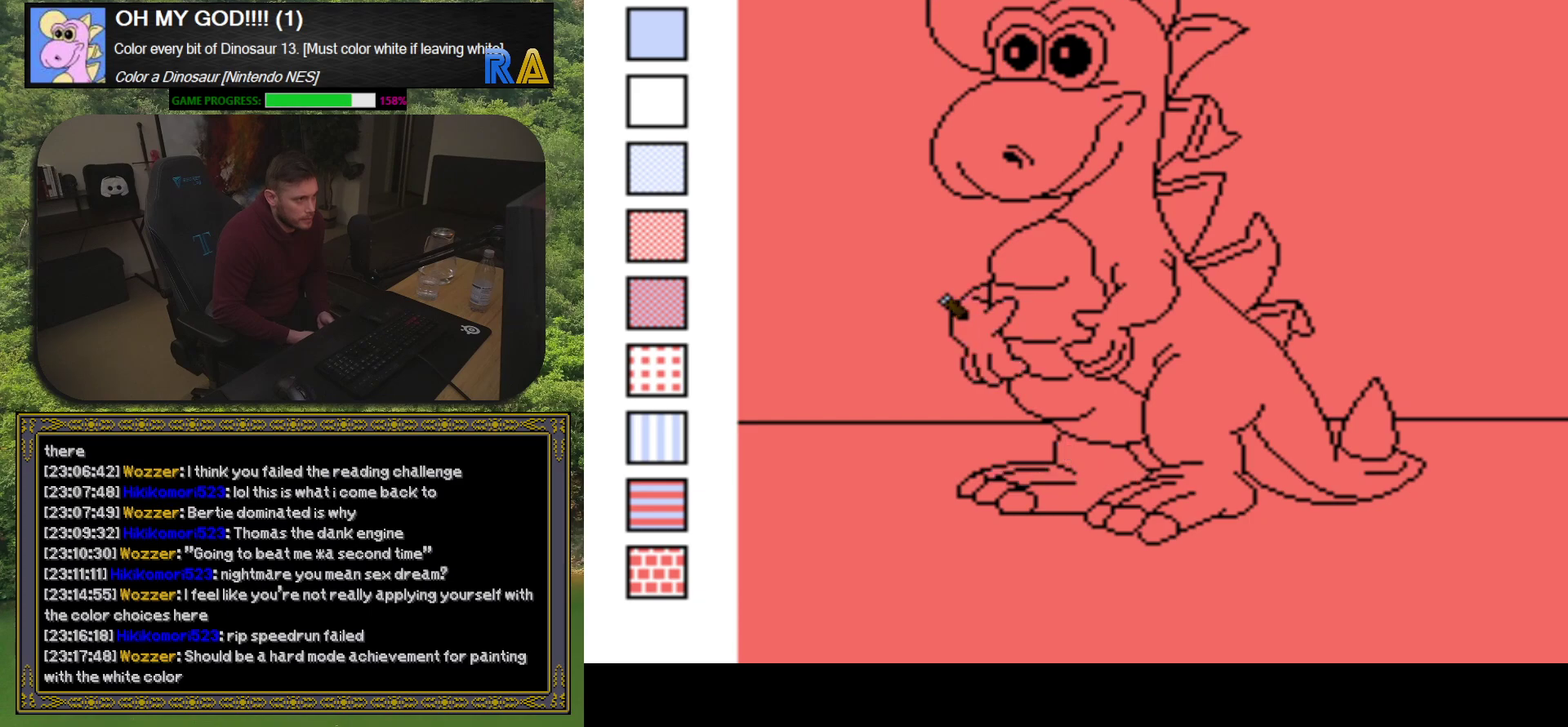
{"buttons": ["START"], "events": [[367, "START", "down"]]}
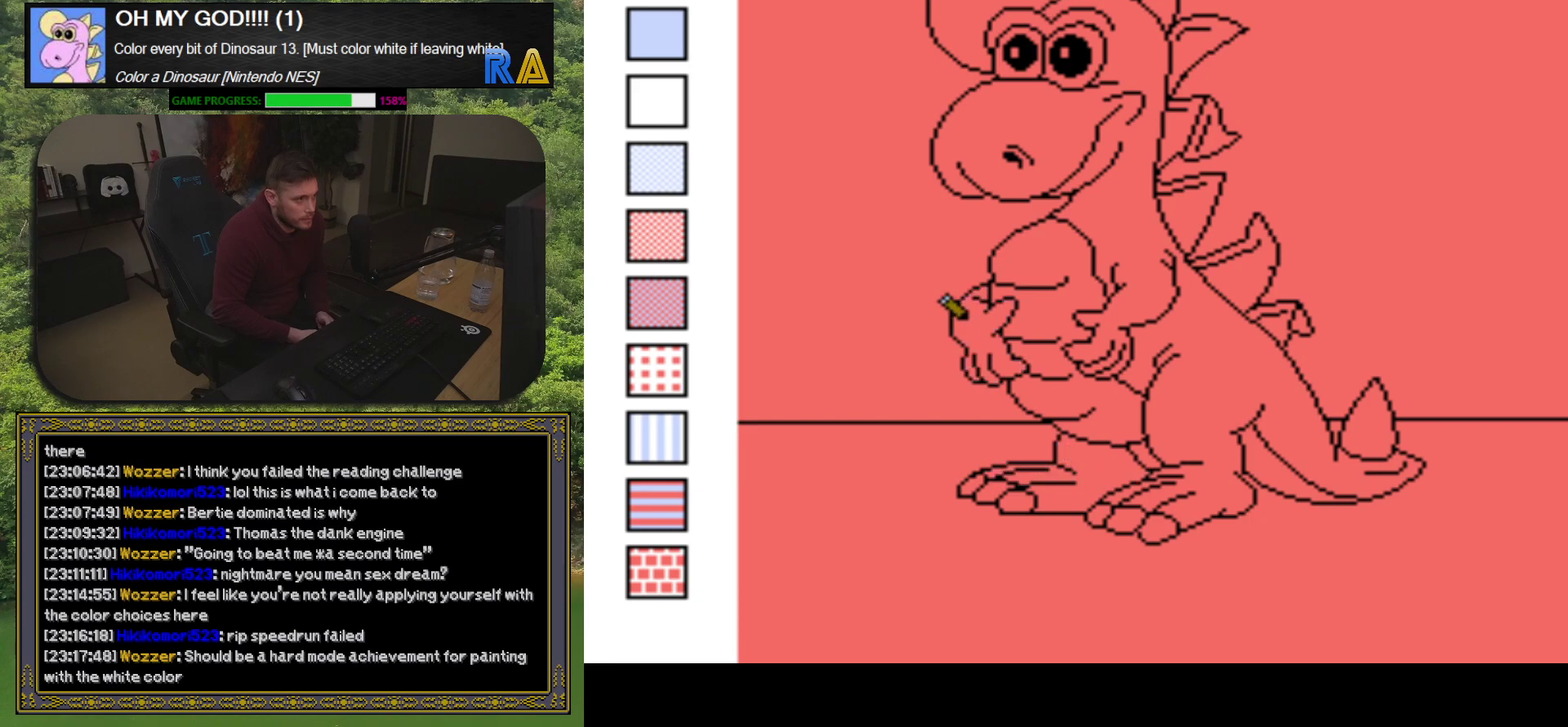
{"buttons": [], "events": [[33, "START", "up"]]}
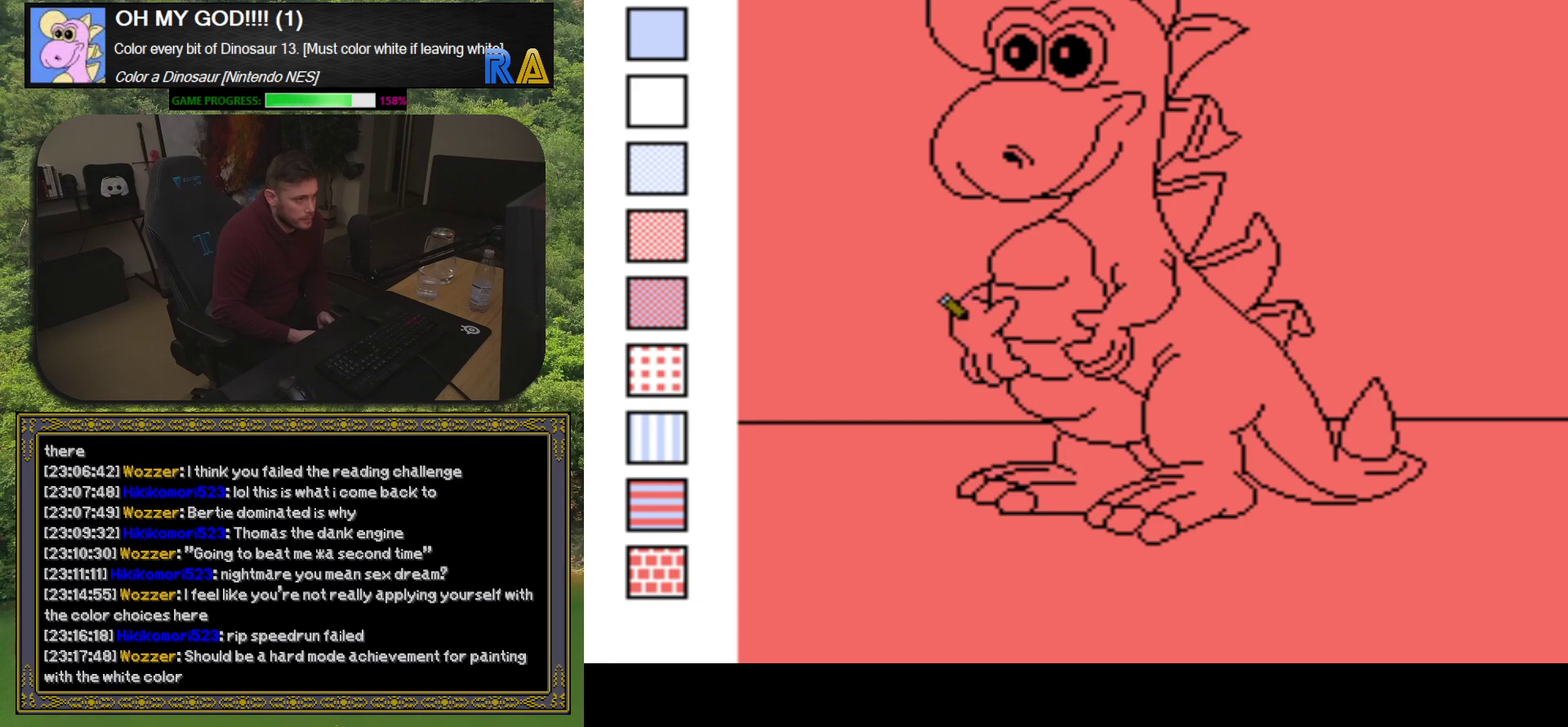
{"buttons": ["R1"], "events": [[17, "R1", "down"], [133, "R1", "up"], [400, "R1", "down"]]}
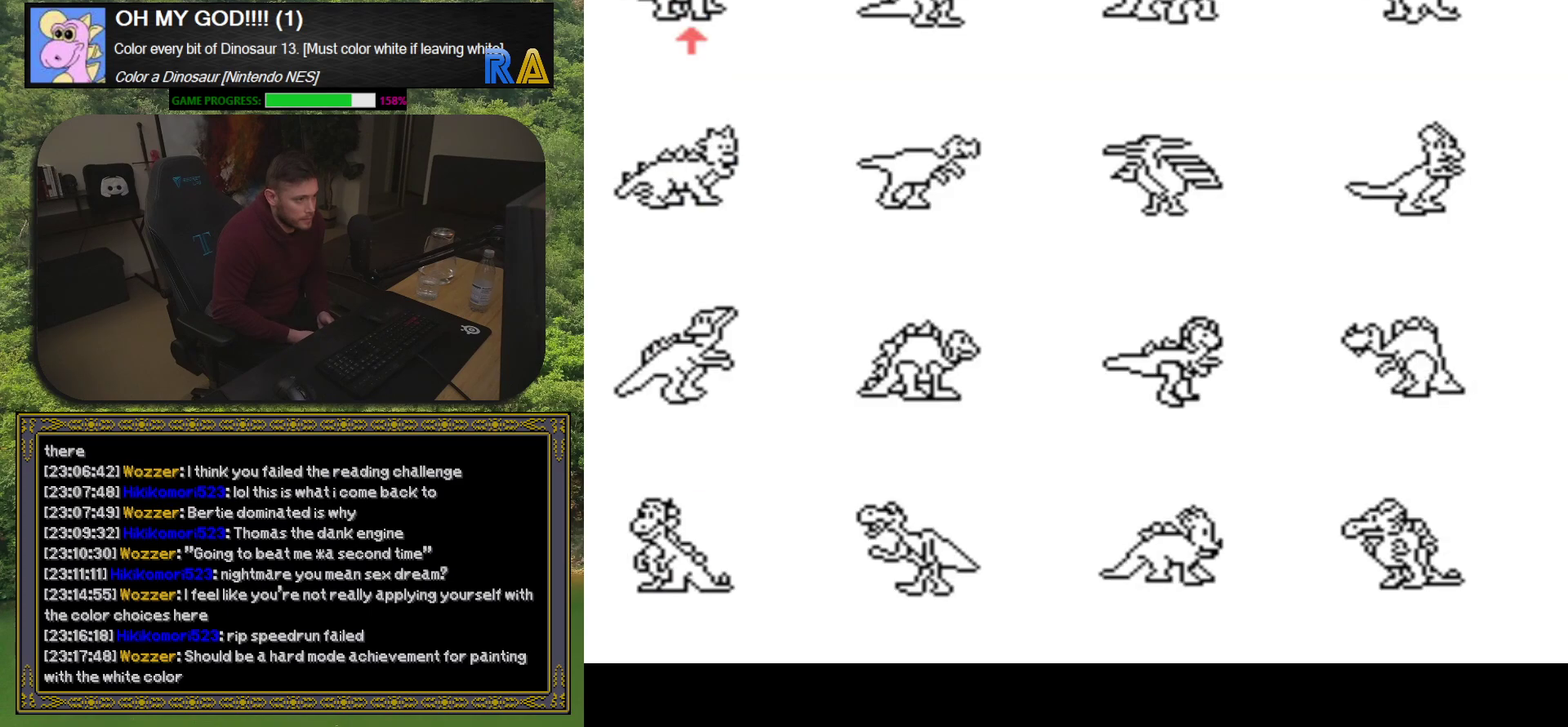
{"buttons": [], "events": [[17, "R1", "up"]]}
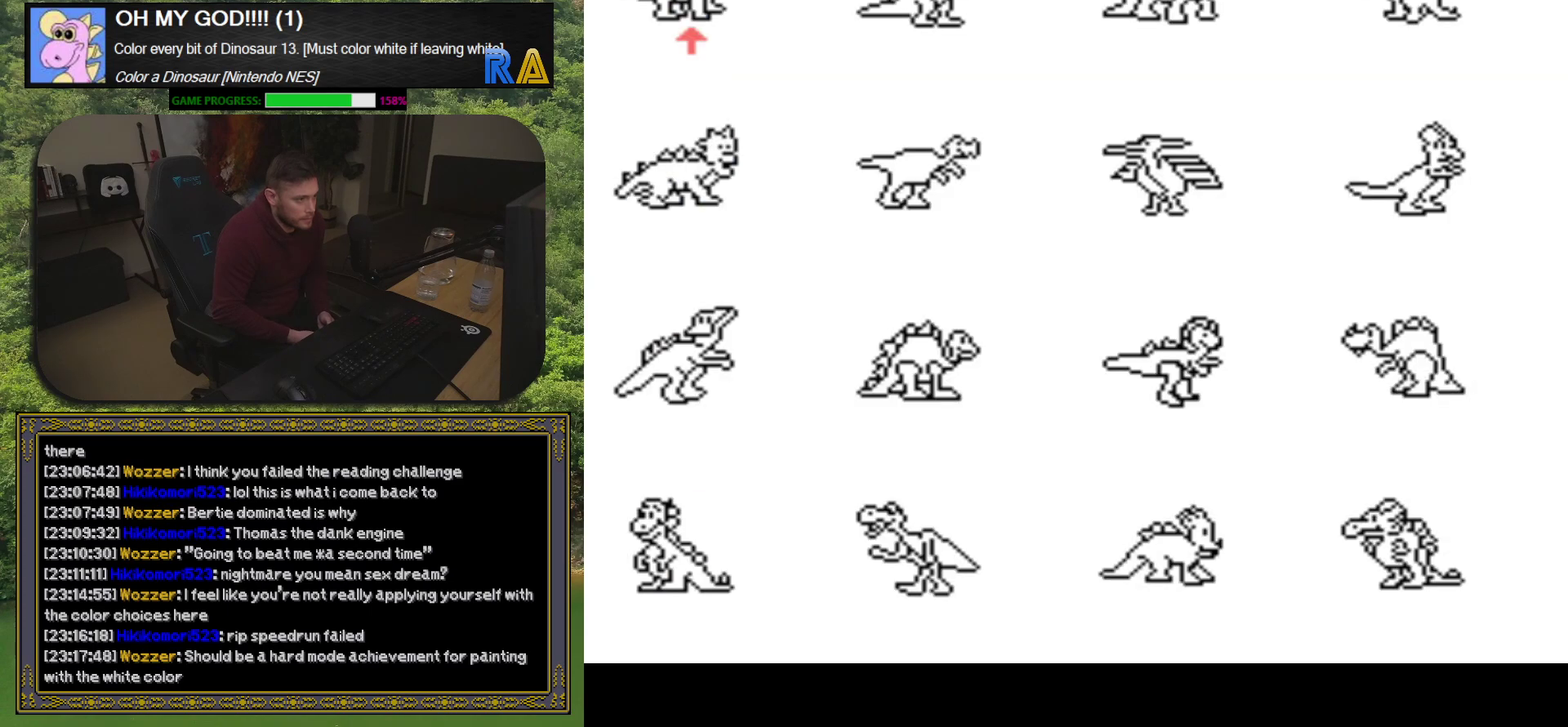
{"buttons": [], "events": [[83, "DPAD_DOWN", "down"], [183, "DPAD_DOWN", "up"], [300, "DPAD_DOWN", "down"], [383, "DPAD_DOWN", "up"]]}
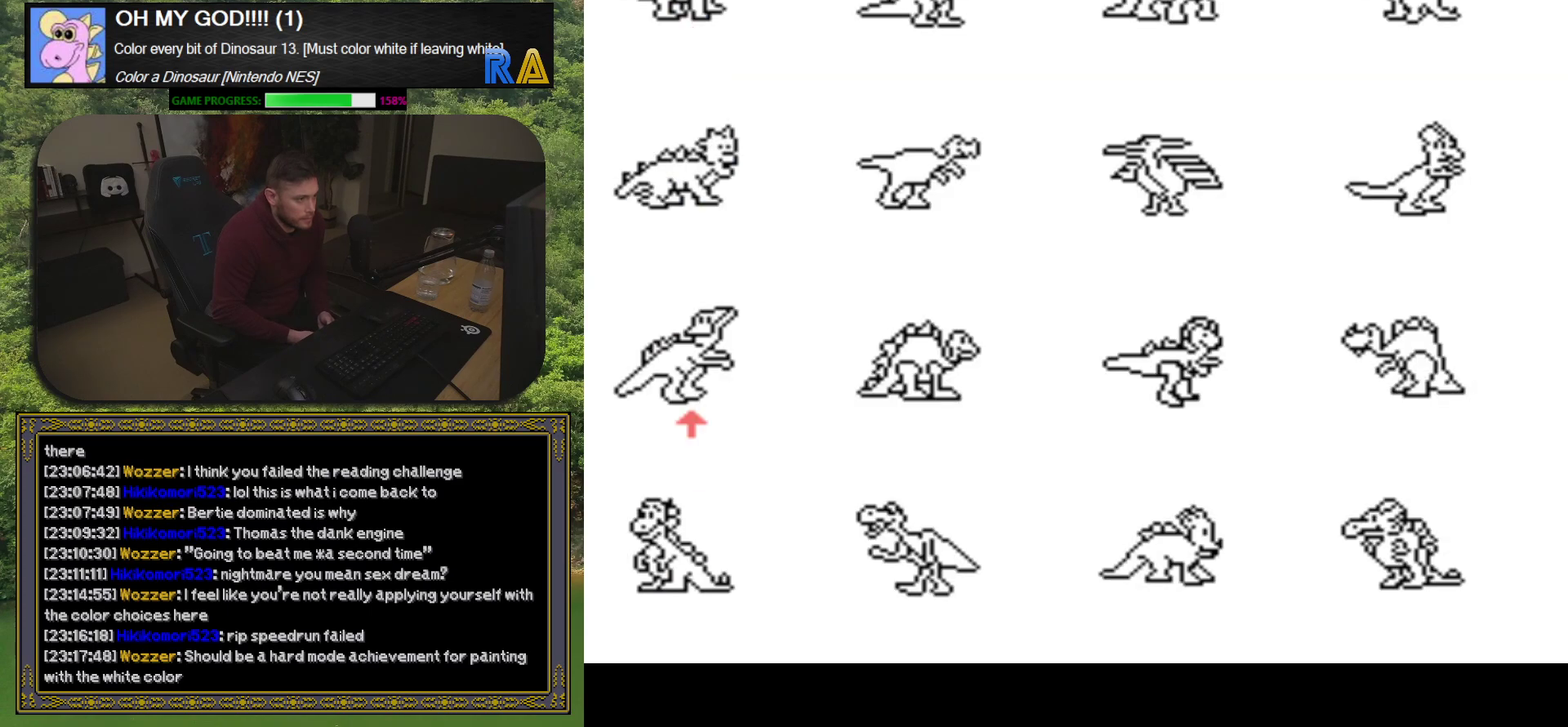
{"buttons": [], "events": [[17, "DPAD_DOWN", "down"], [100, "DPAD_DOWN", "up"], [300, "DPAD_RIGHT", "down"], [400, "DPAD_RIGHT", "up"]]}
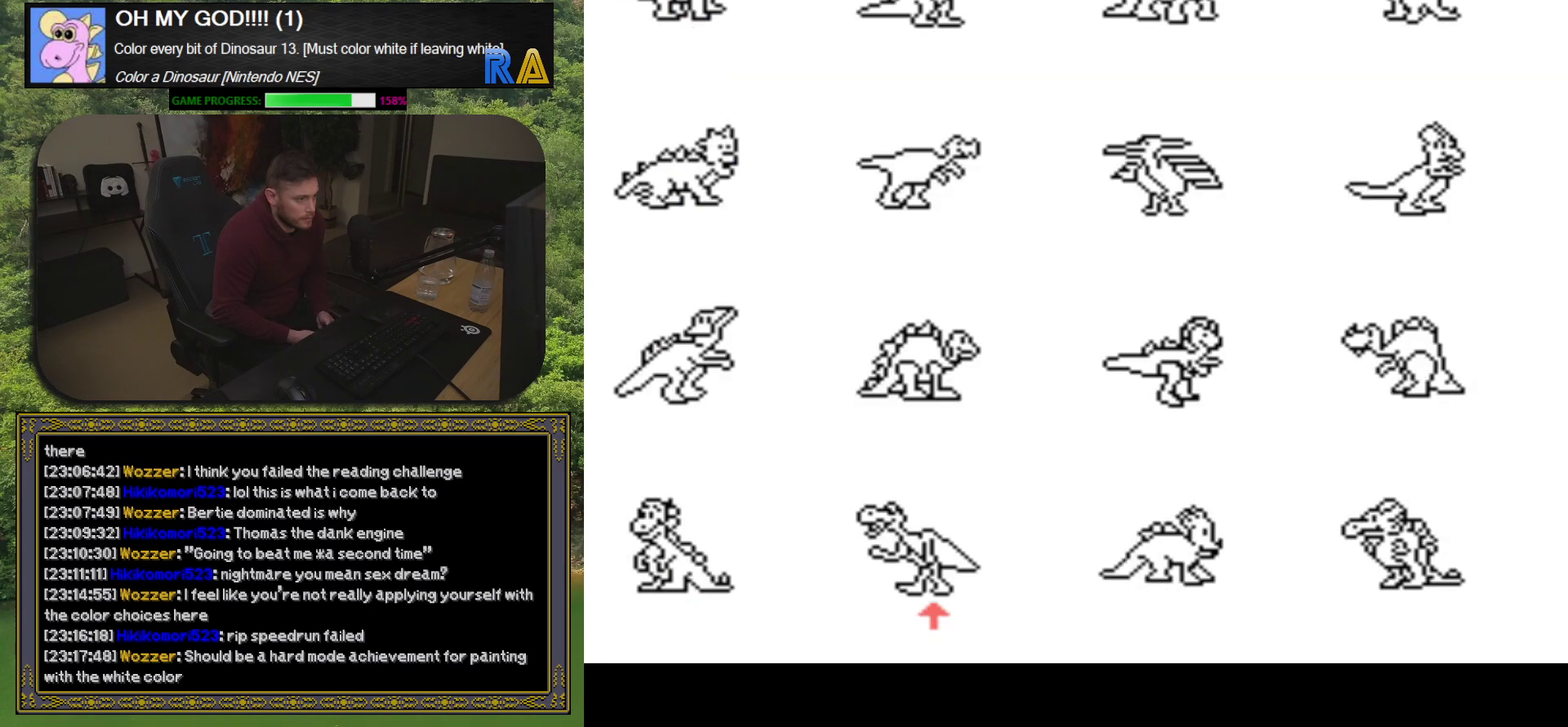
{"buttons": [], "events": [[33, "B", "down"], [150, "B", "up"]]}
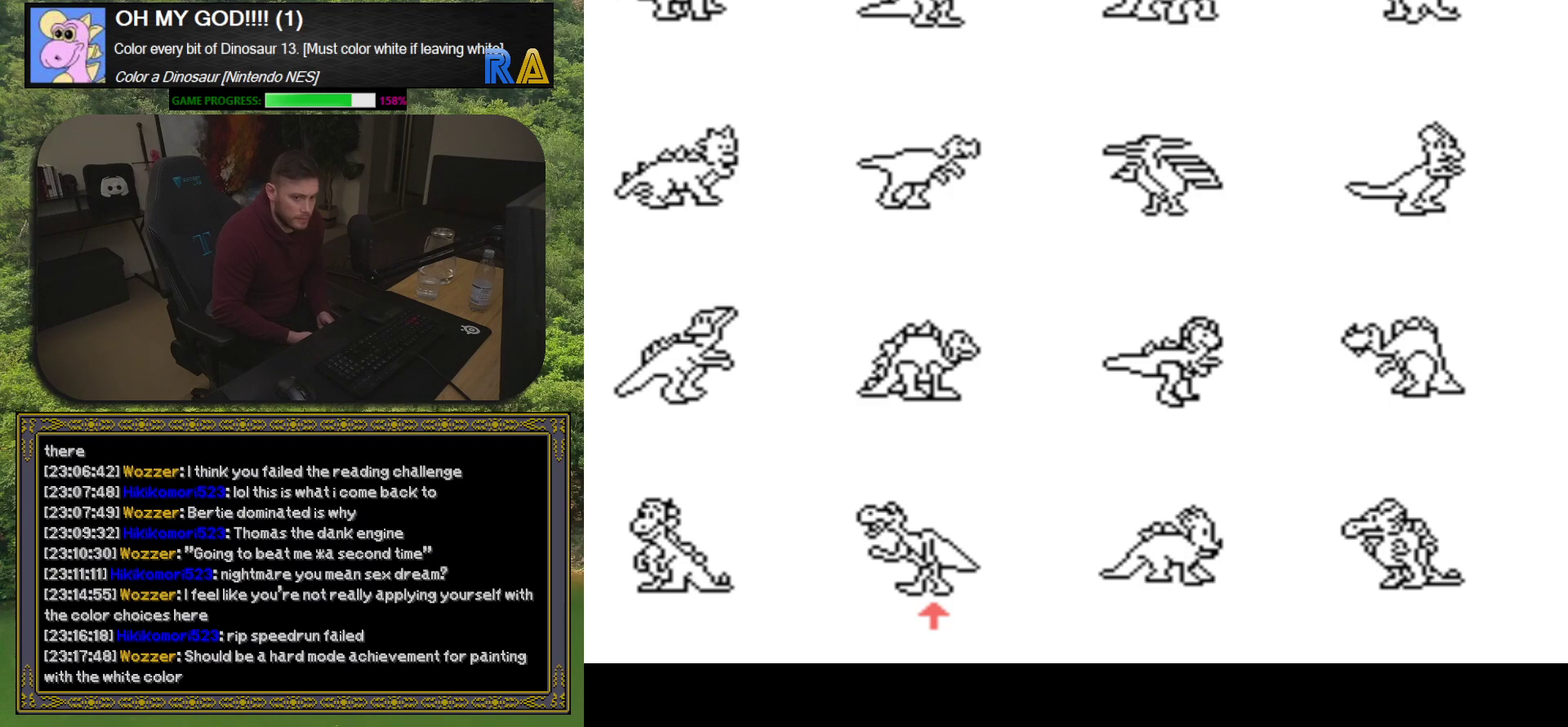
{"buttons": [], "events": [[317, "R1", "down"], [467, "R1", "up"]]}
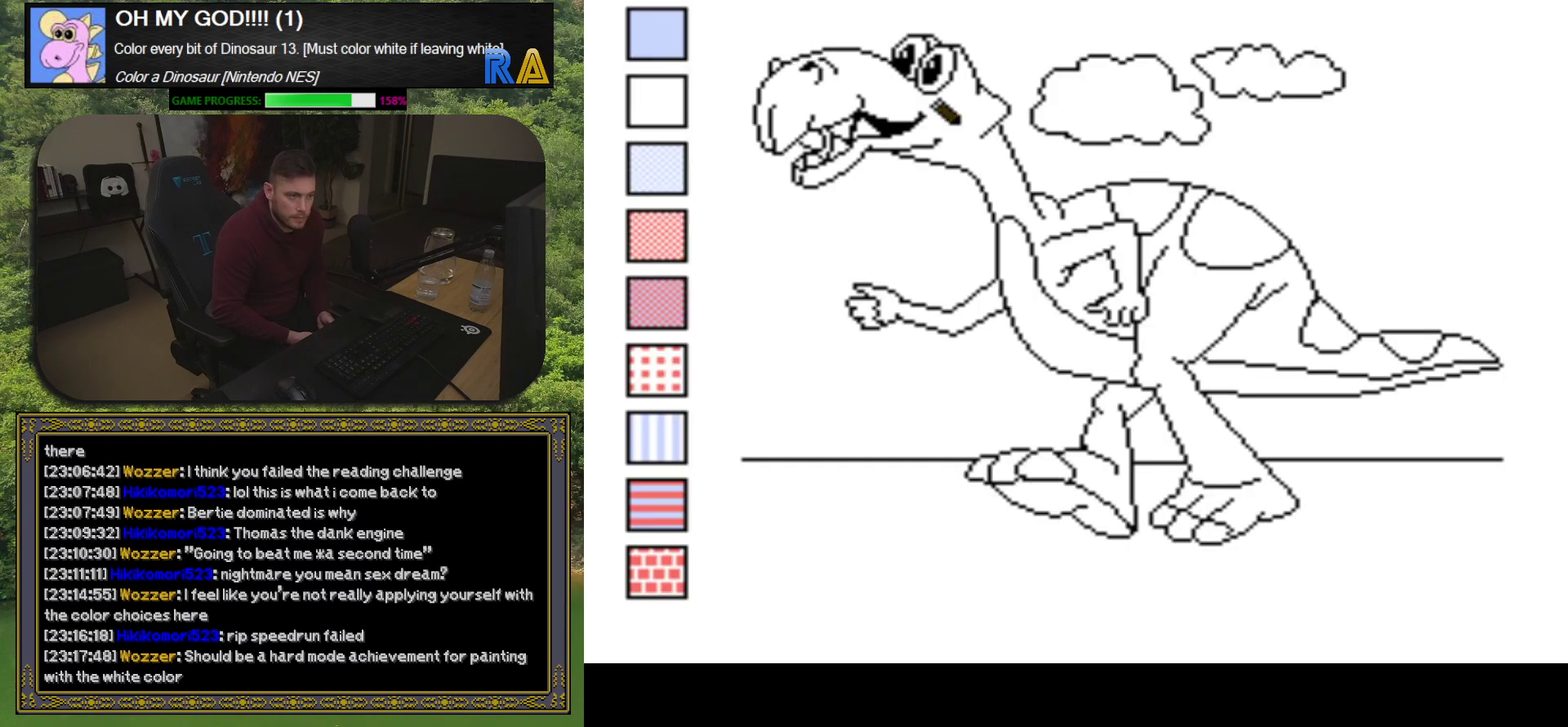
{"buttons": [], "events": []}
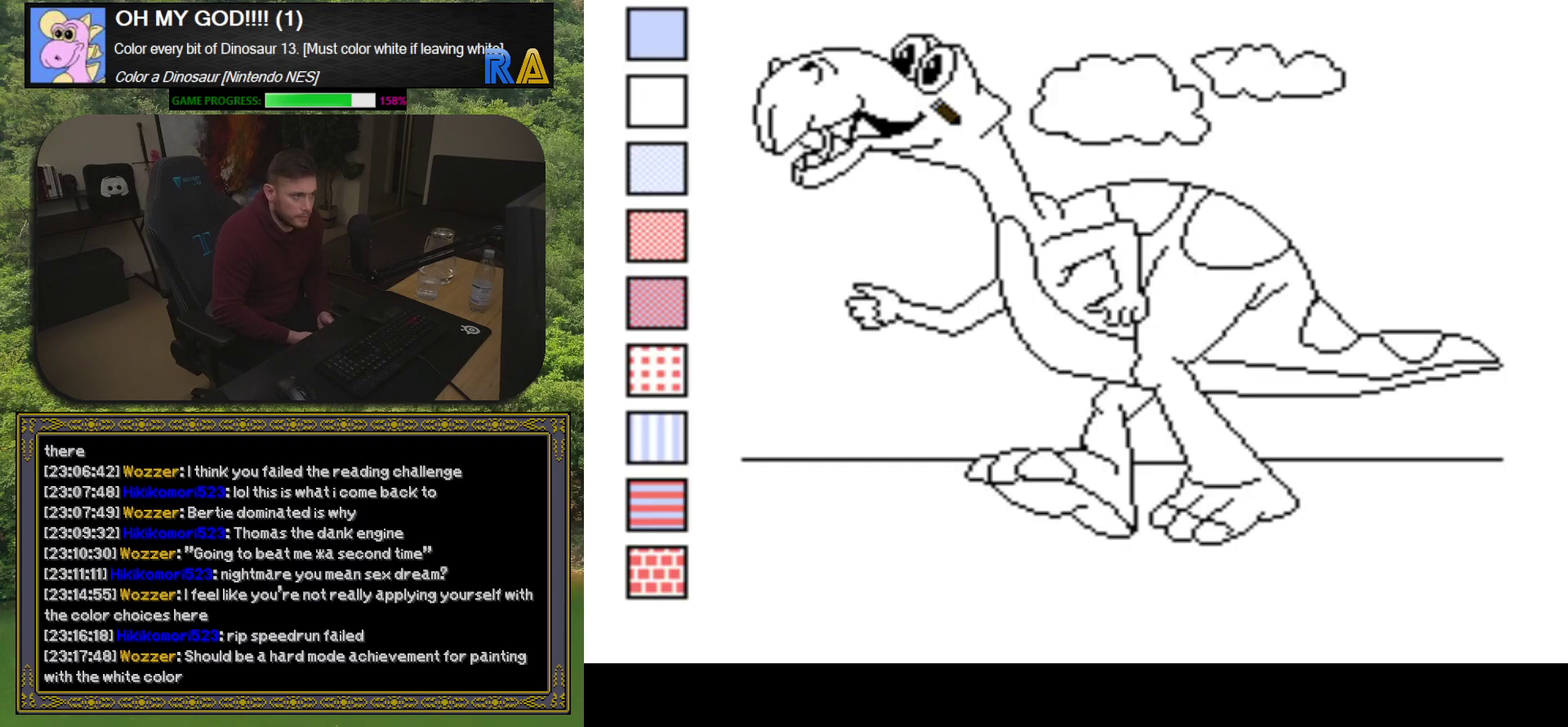
{"buttons": ["R1"], "events": [[450, "R1", "down"]]}
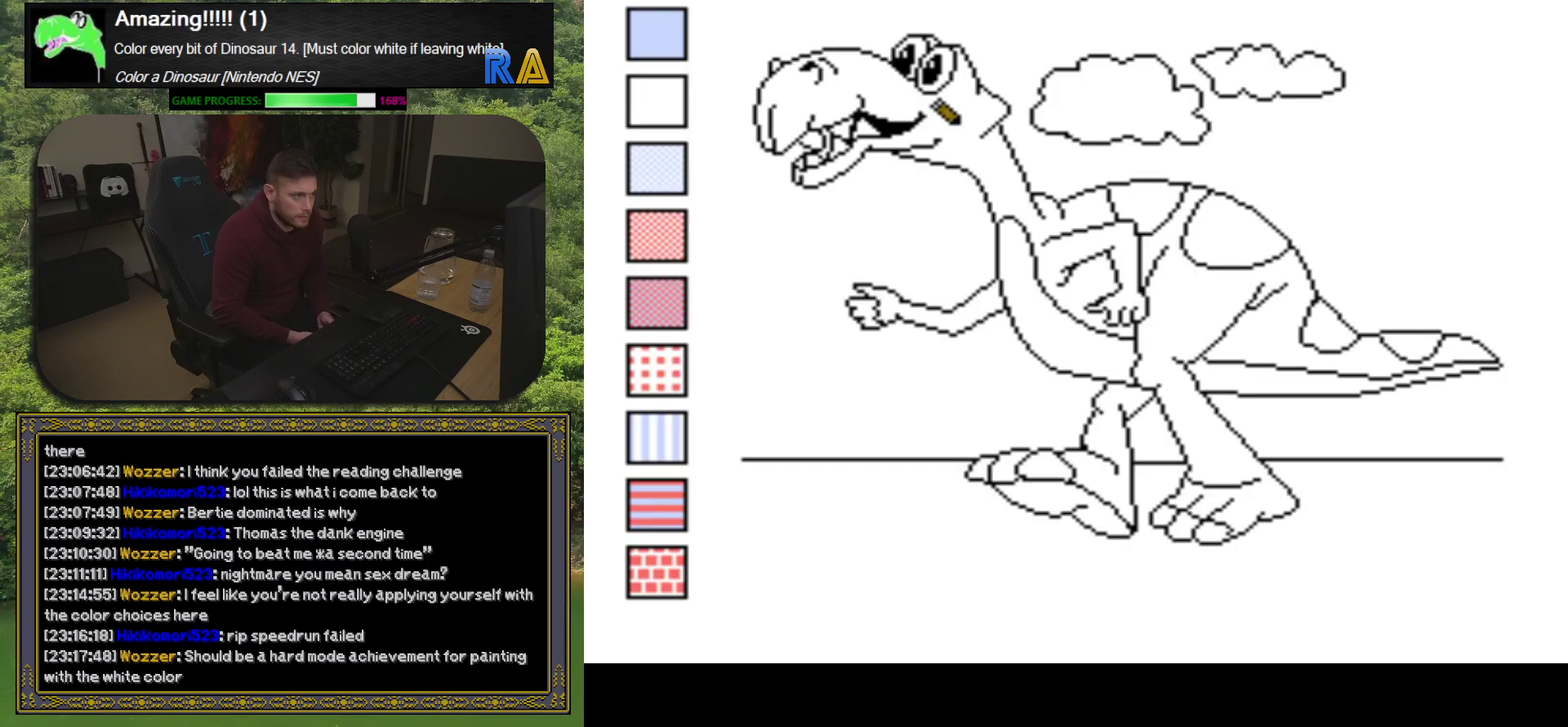
{"buttons": [], "events": [[83, "R1", "up"], [217, "B", "down"], [350, "B", "up"]]}
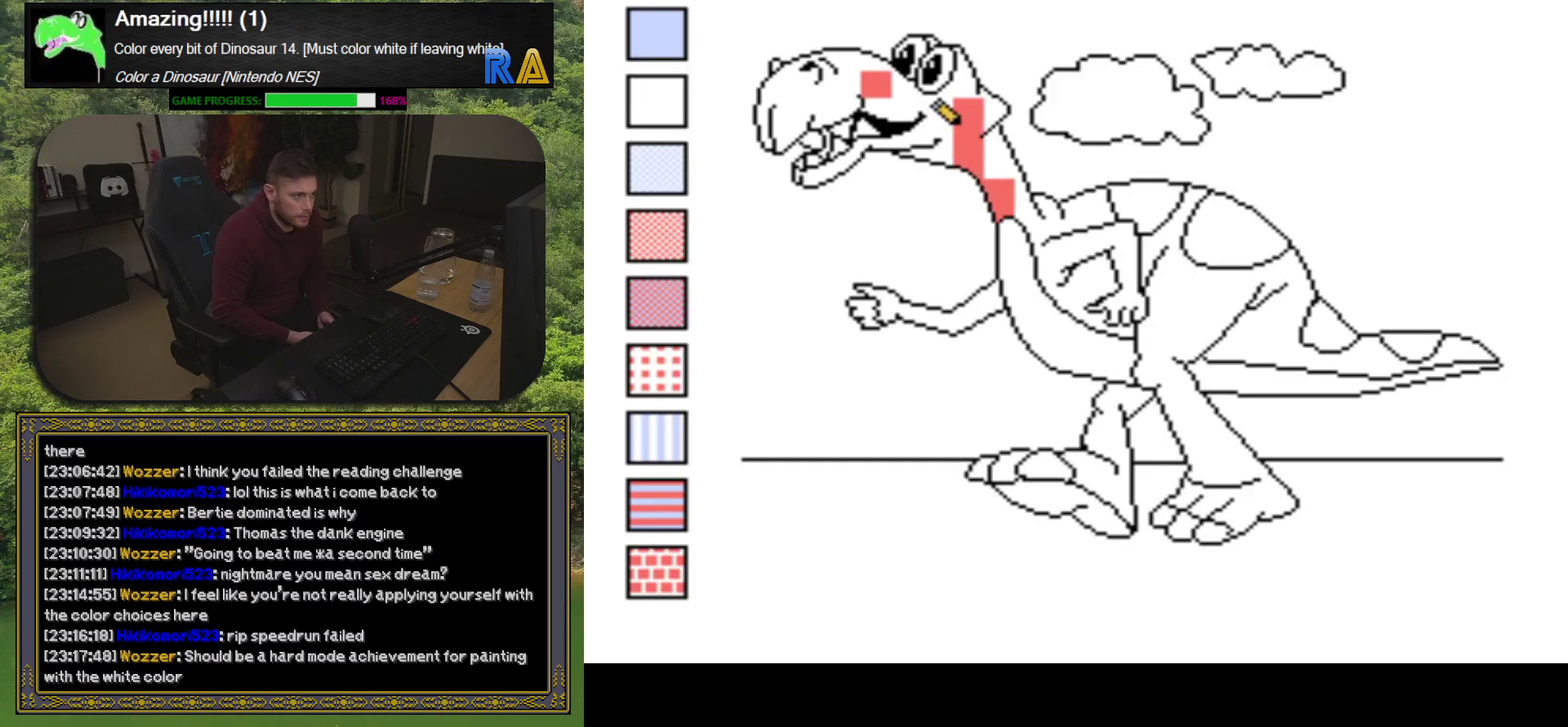
{"buttons": [], "events": [[300, "R1", "down"], [433, "R1", "up"]]}
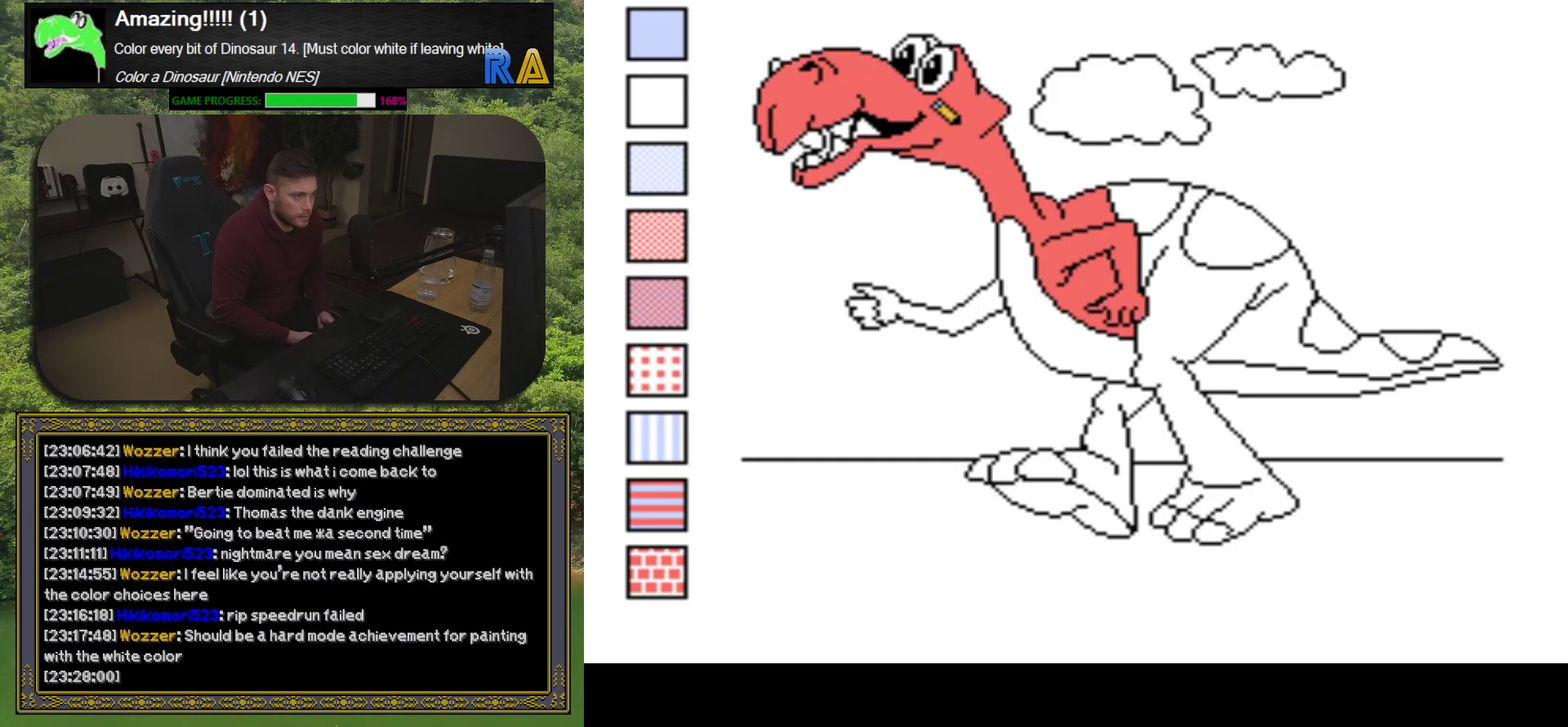
{"buttons": ["R1"], "events": [[400, "R1", "down"]]}
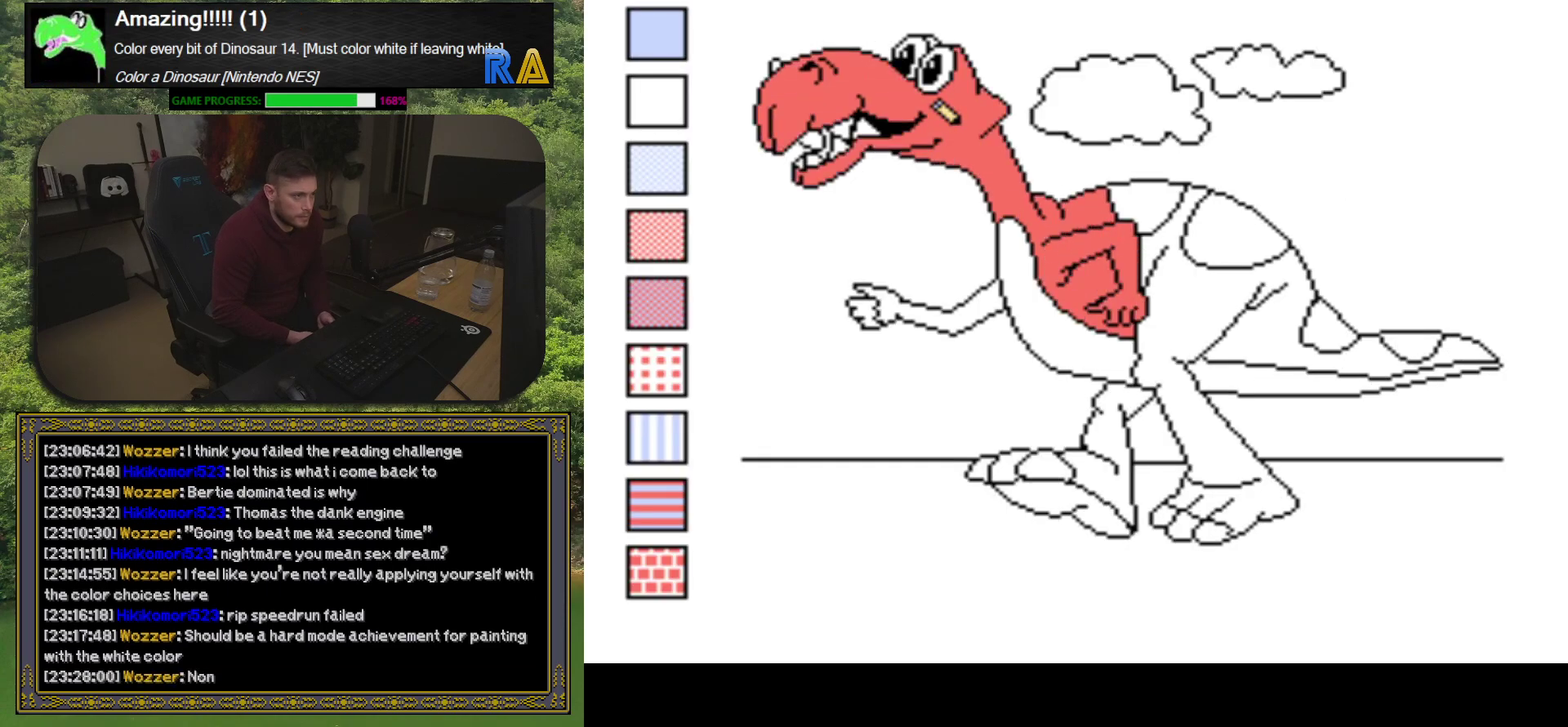
{"buttons": ["B"], "events": [[17, "R1", "up"], [117, "DPAD_LEFT", "down"], [217, "DPAD_LEFT", "up"], [400, "B", "down"]]}
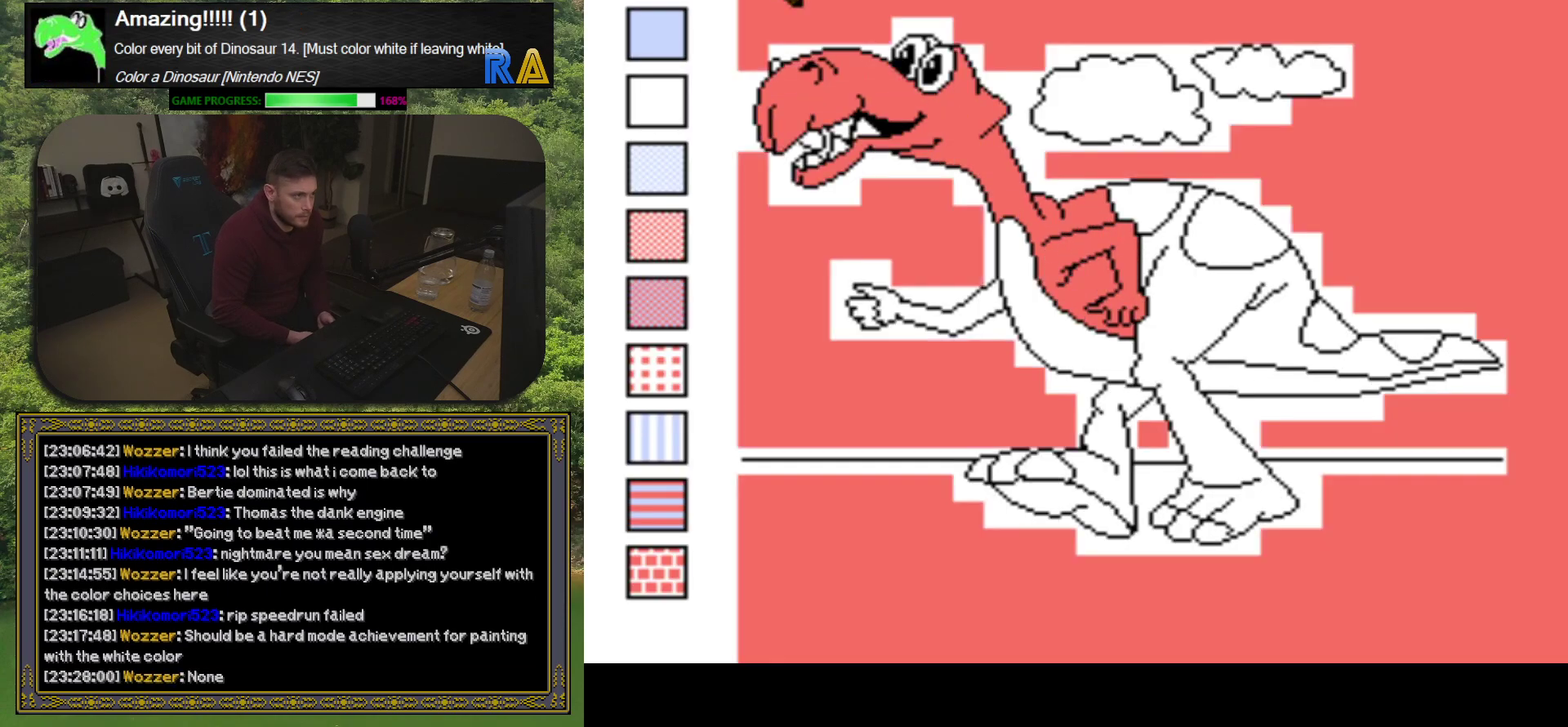
{"buttons": [], "events": [[33, "B", "up"], [133, "R1", "down"], [267, "R1", "up"]]}
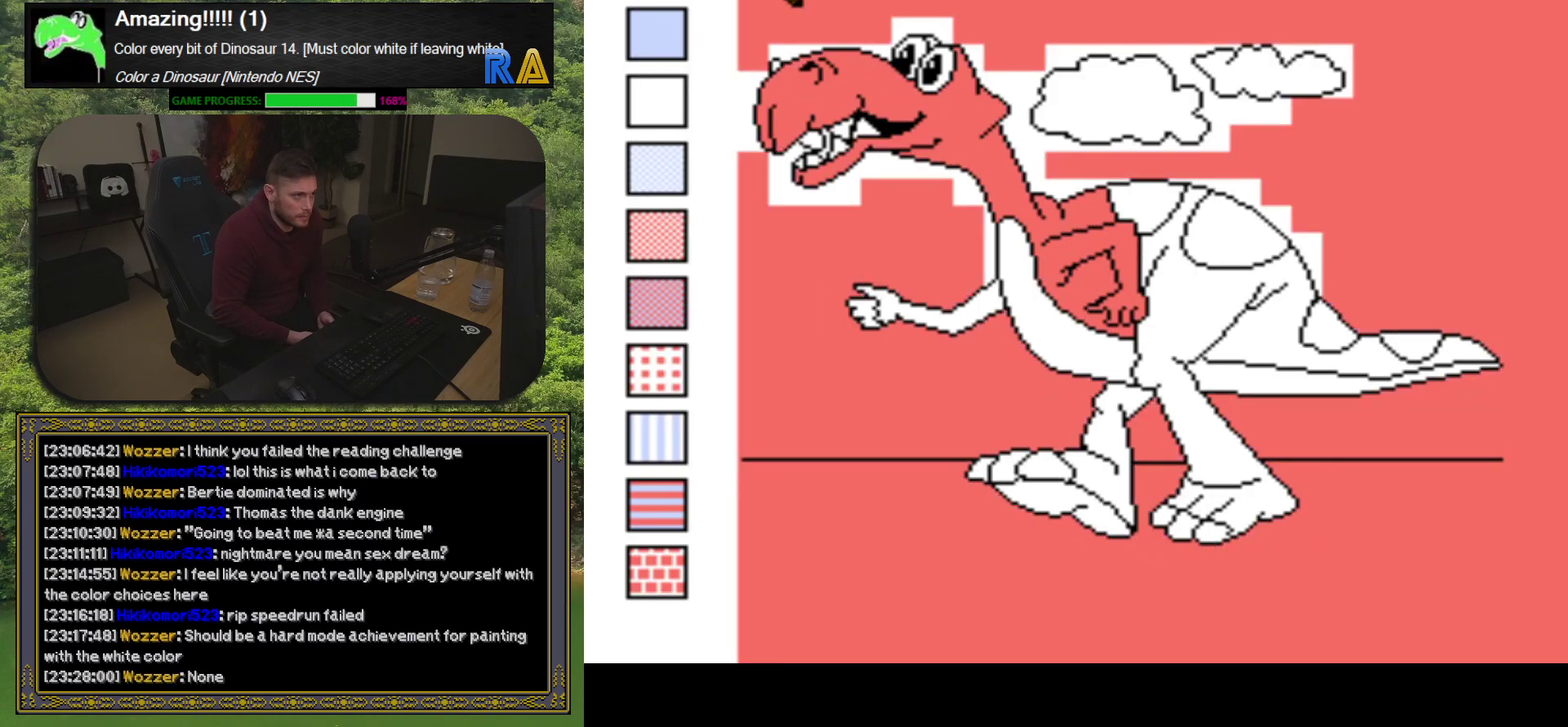
{"buttons": ["R1"], "events": [[500, "R1", "down"]]}
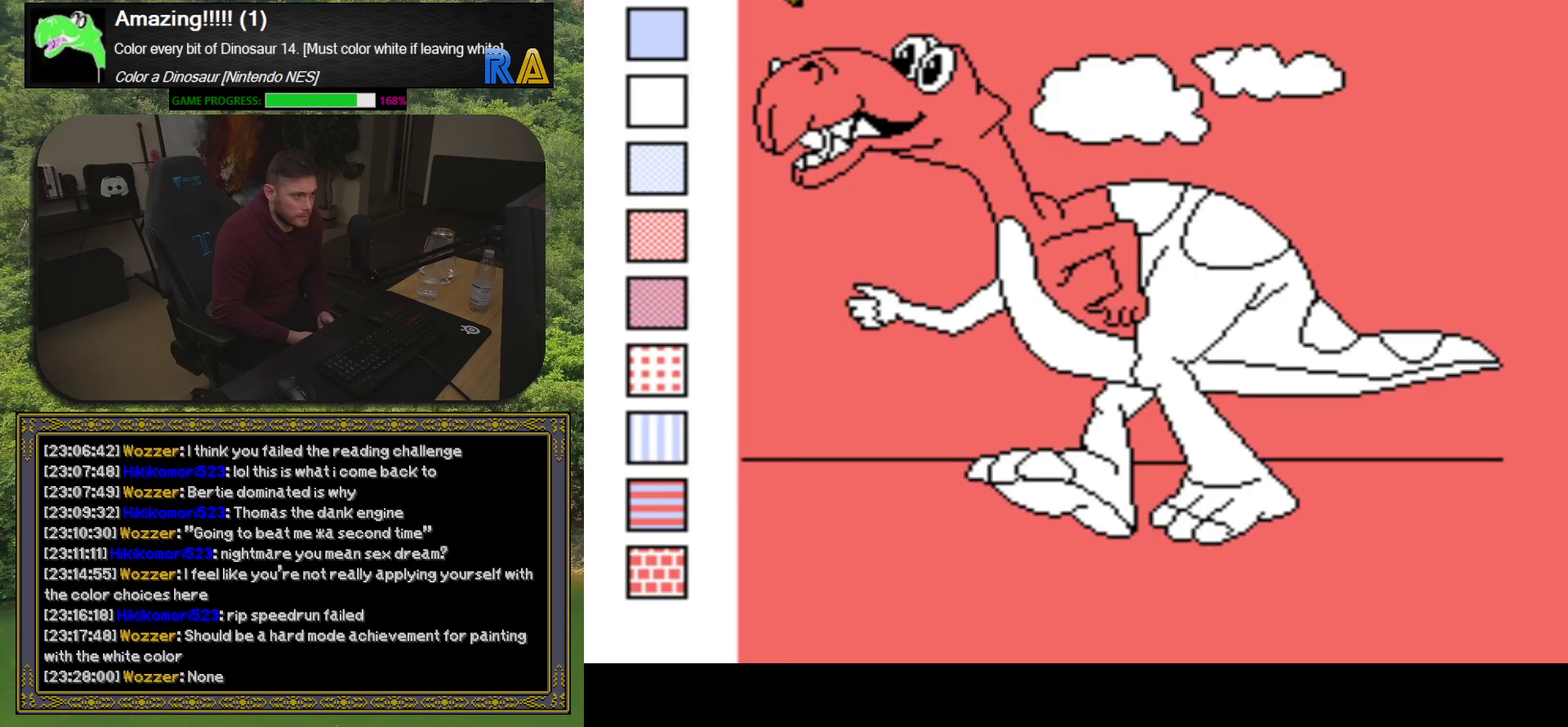
{"buttons": [], "events": [[117, "R1", "up"], [217, "DPAD_LEFT", "down"], [333, "DPAD_LEFT", "up"]]}
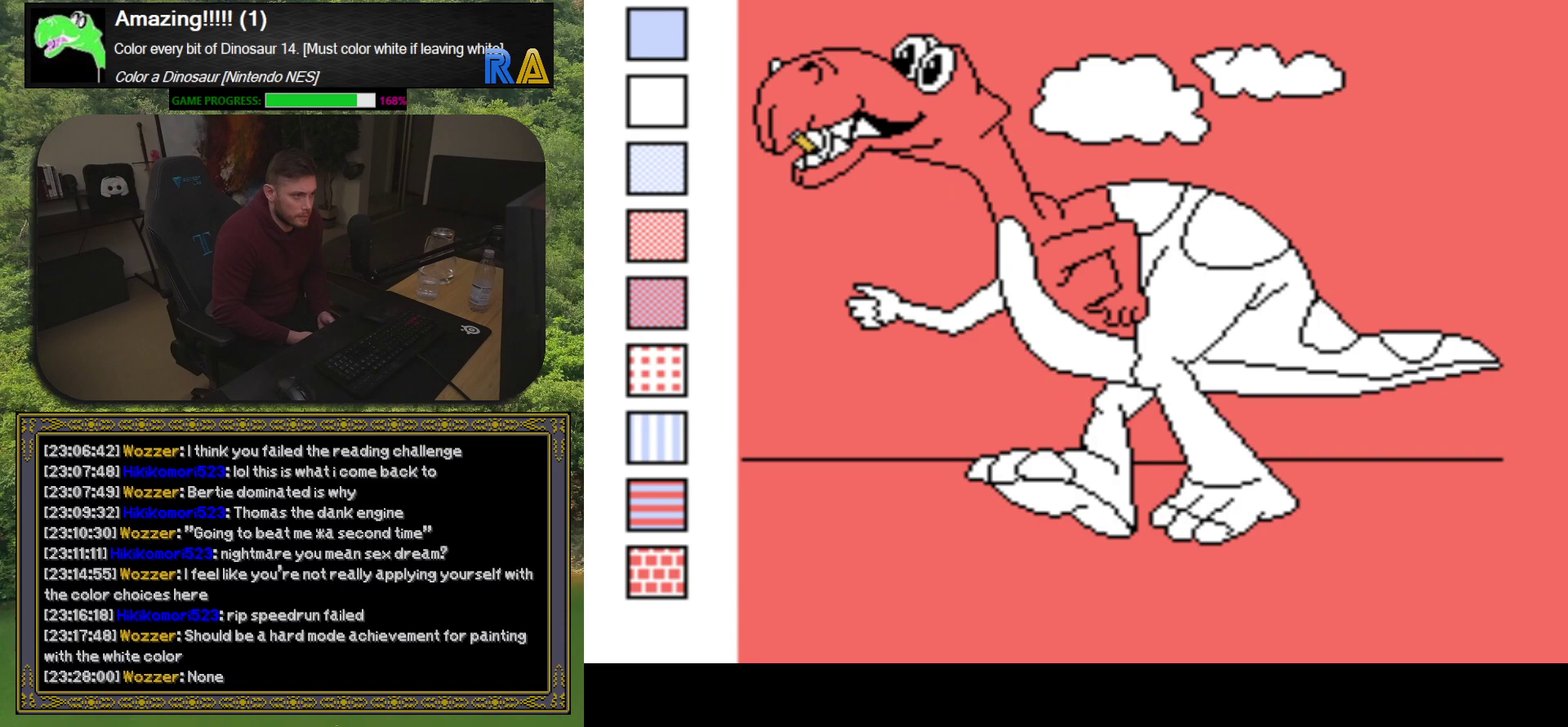
{"buttons": [], "events": [[33, "B", "down"], [167, "B", "up"], [400, "DPAD_LEFT", "down"], [500, "DPAD_LEFT", "up"]]}
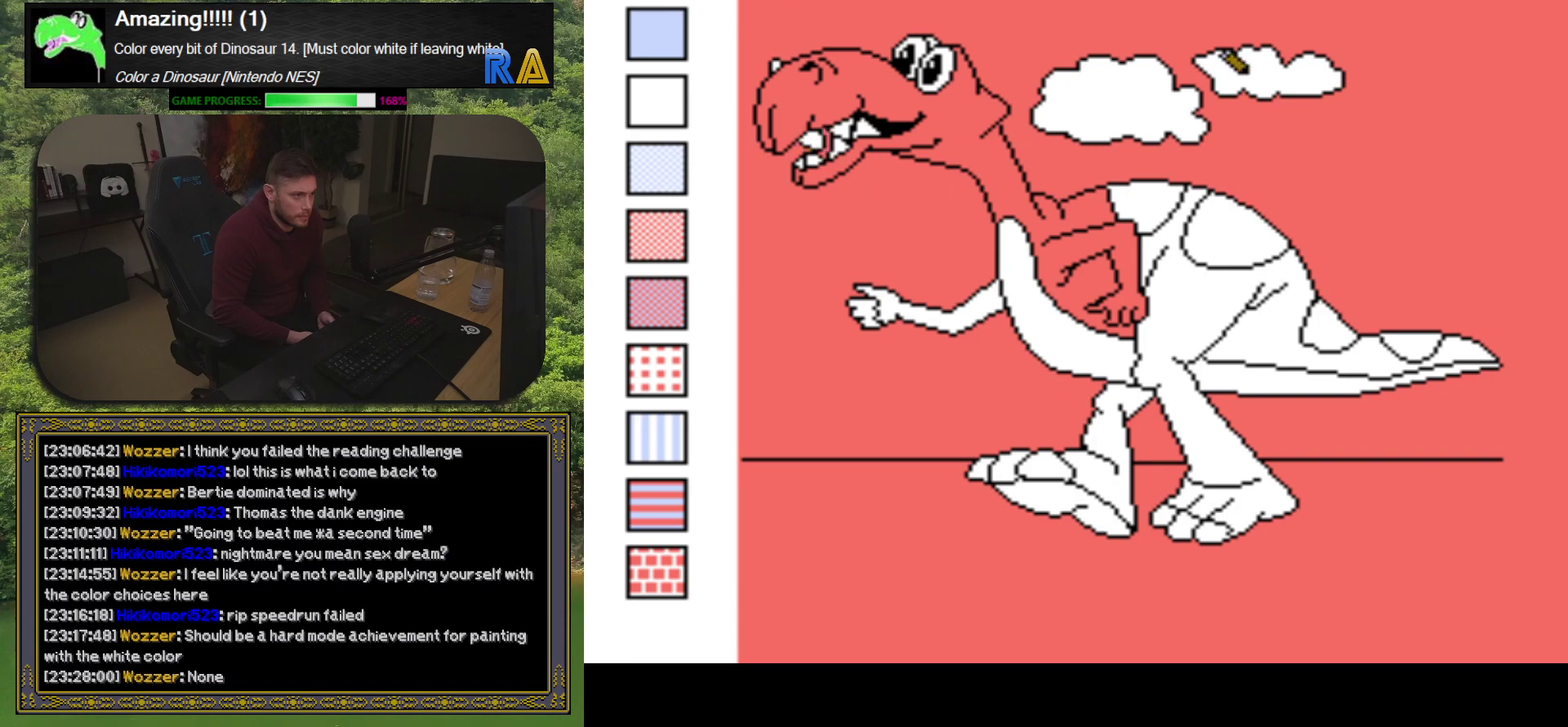
{"buttons": [], "events": [[83, "B", "down"], [233, "B", "up"], [367, "DPAD_LEFT", "down"], [467, "DPAD_LEFT", "up"]]}
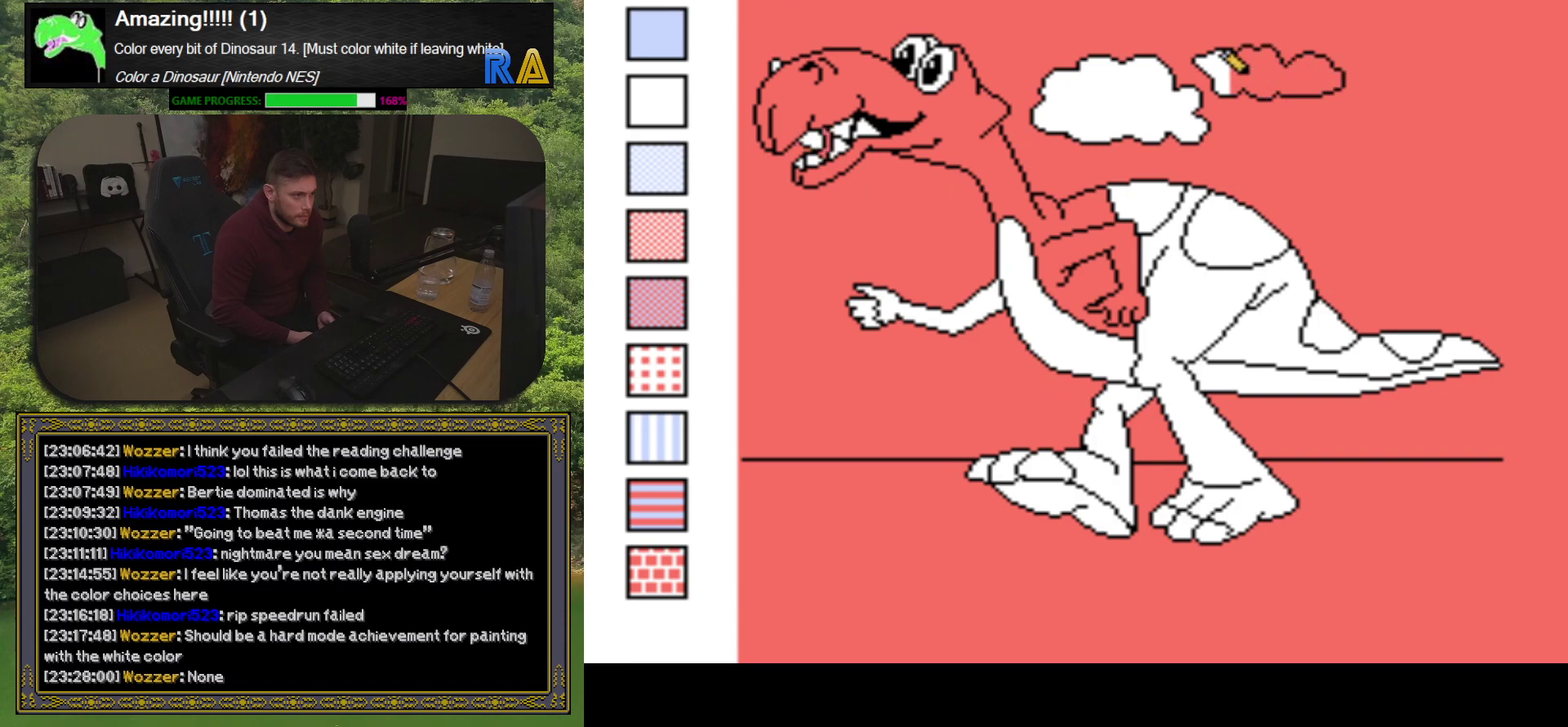
{"buttons": [], "events": [[17, "B", "down"], [117, "B", "up"], [367, "DPAD_LEFT", "down"], [483, "DPAD_LEFT", "up"]]}
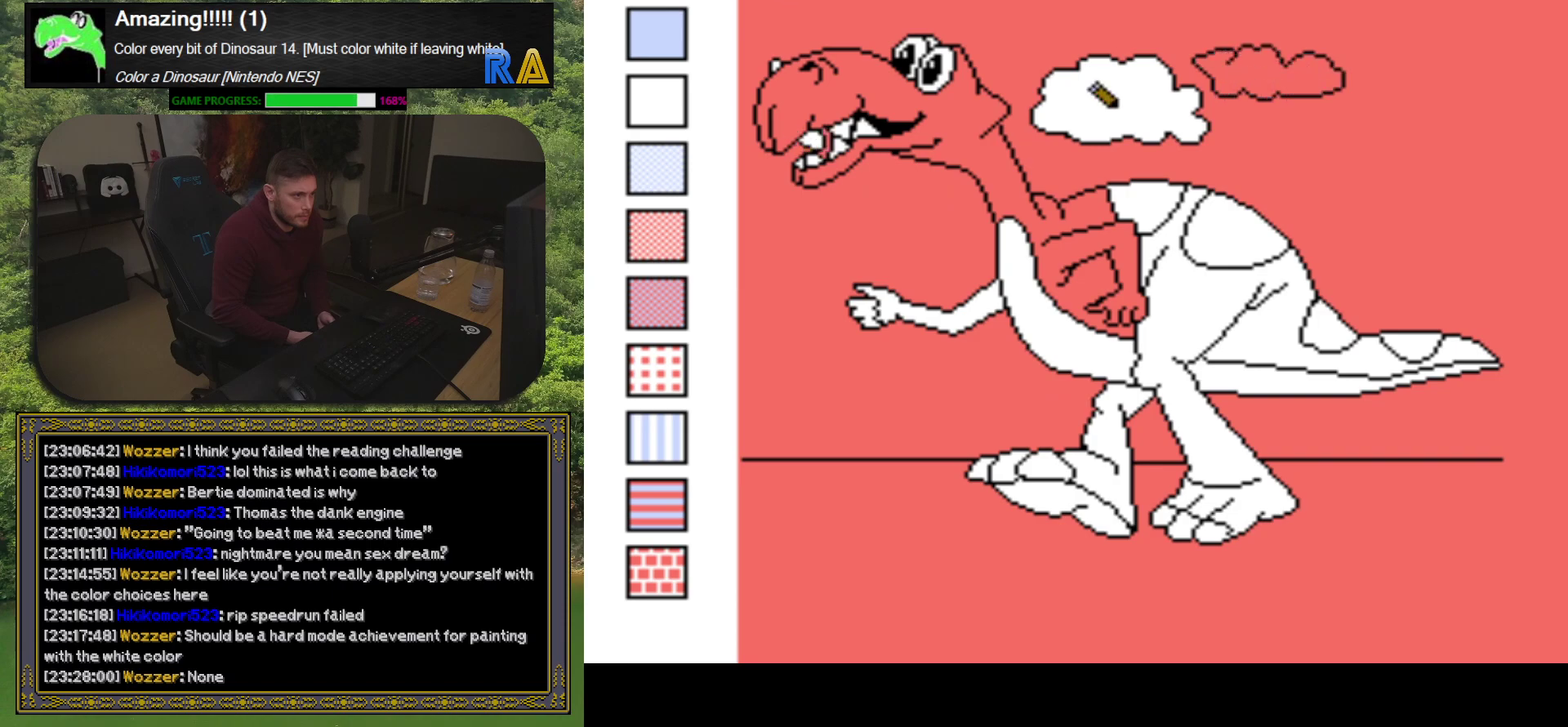
{"buttons": [], "events": [[50, "B", "down"], [183, "B", "up"]]}
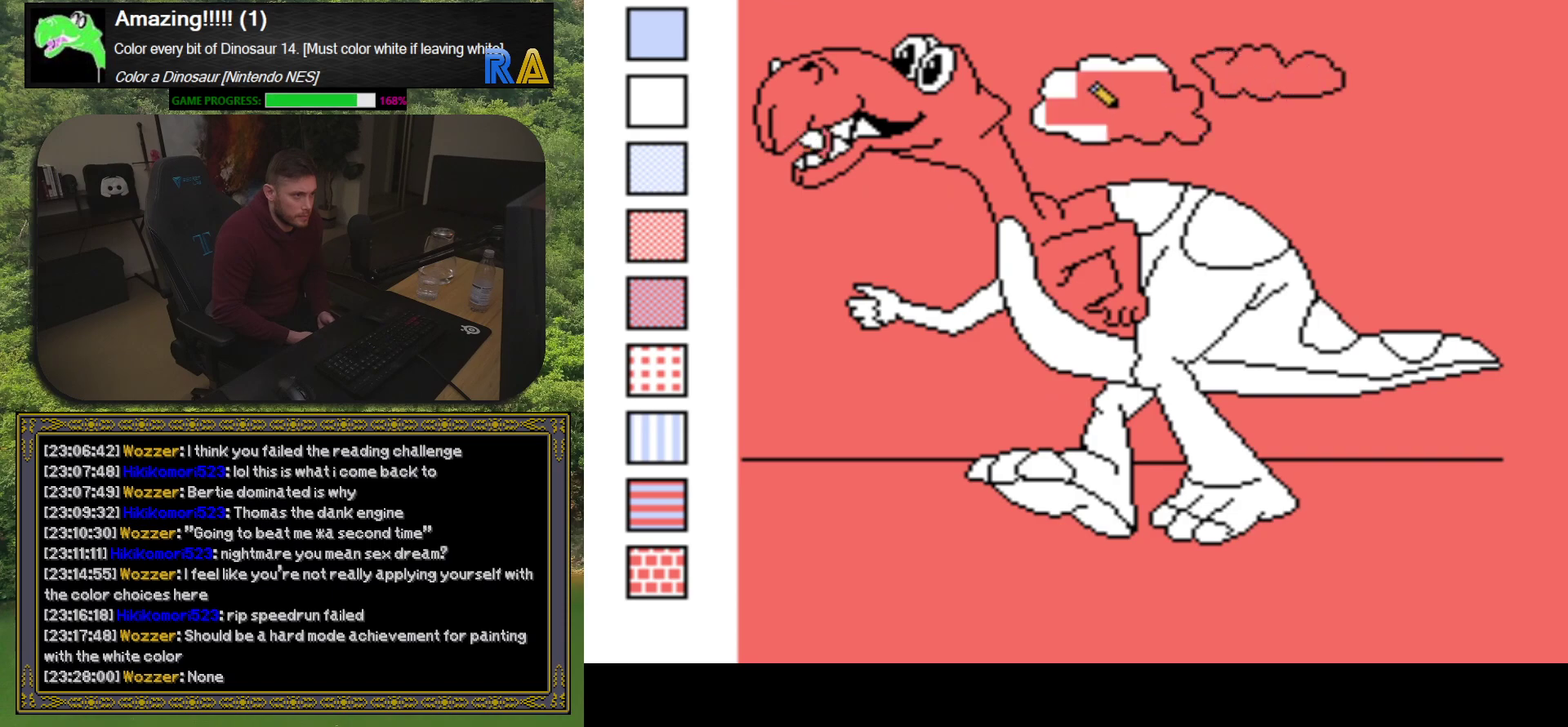
{"buttons": [], "events": []}